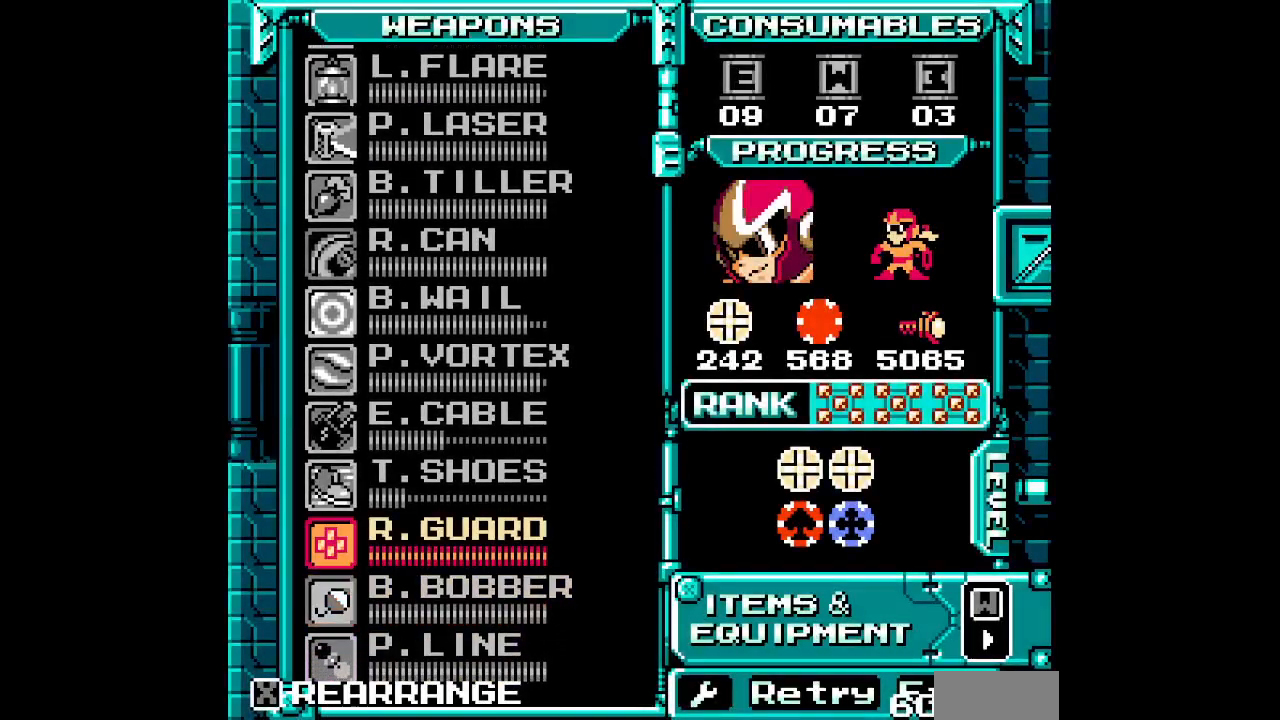
Gameplay with a controller (Xbox layout); each line is a JSON object with the inputs held at the frame after it. "events" lists button and stick changes between this image and that frame as [ms after this image, input, new state], when the widget could be followed in between. Not read: HOME L2 L3 R2 R3 SELECT.
{"buttons": [], "events": [[50, "DPAD_UP", "up"], [133, "DPAD_UP", "down"], [217, "DPAD_UP", "up"], [300, "DPAD_UP", "down"], [367, "DPAD_UP", "up"]]}
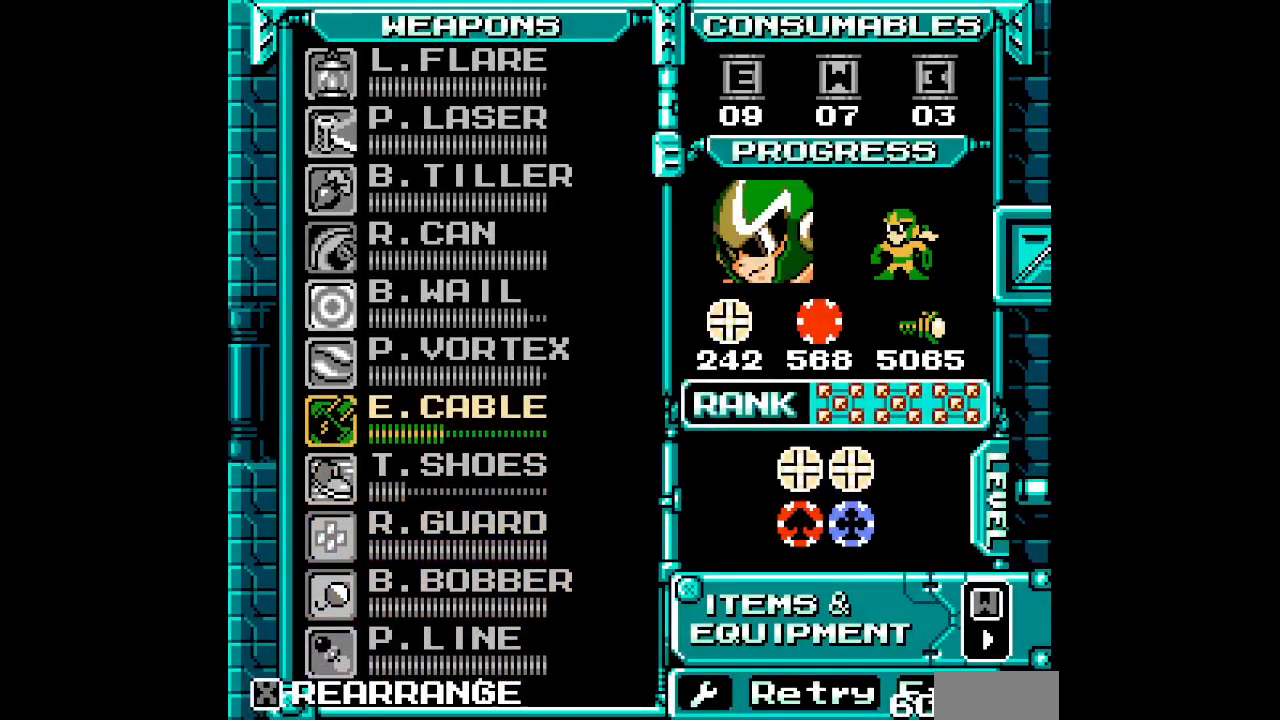
{"buttons": ["DPAD_RIGHT"]}
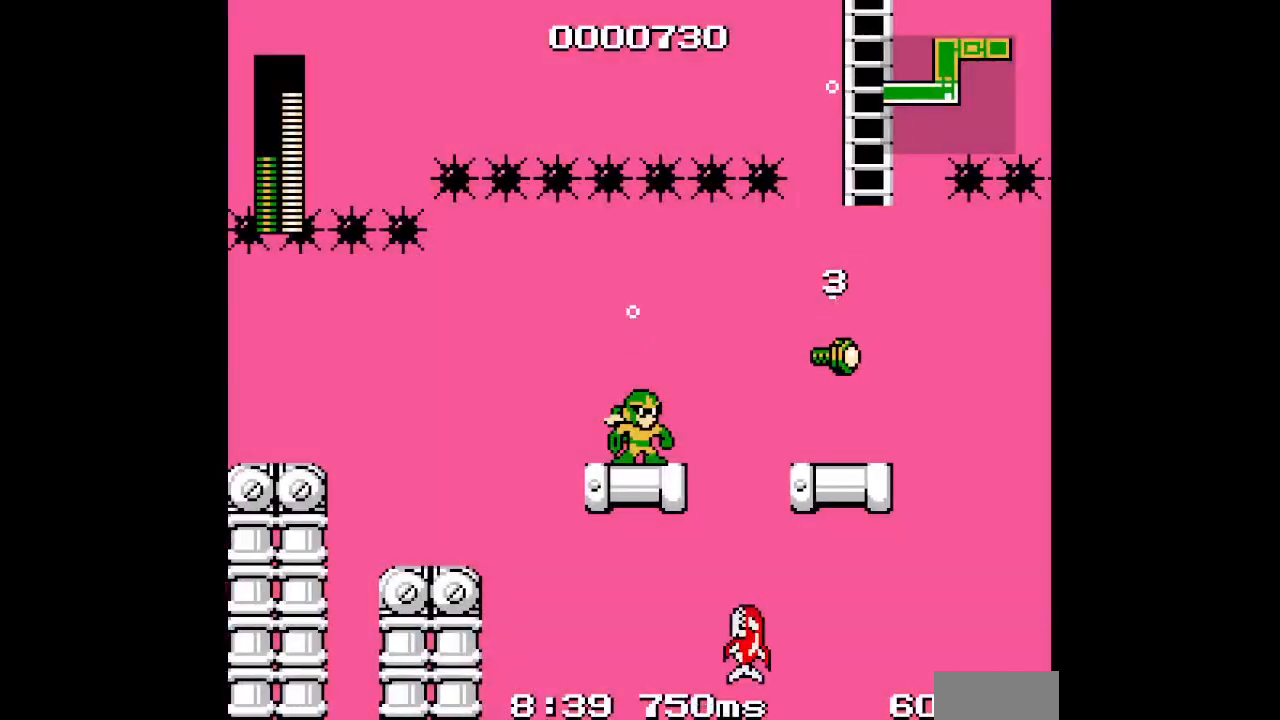
{"buttons": [], "events": [[133, "DPAD_RIGHT", "up"]]}
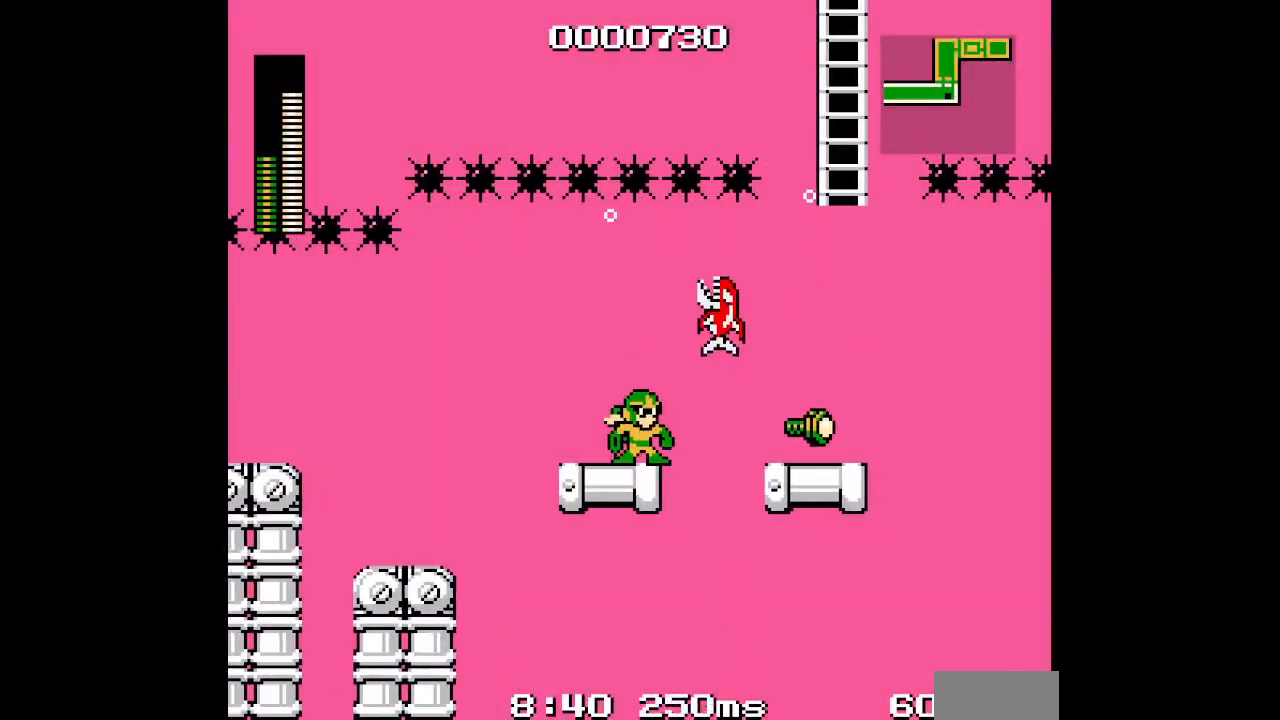
{"buttons": ["DPAD_RIGHT"], "events": [[350, "DPAD_RIGHT", "down"]]}
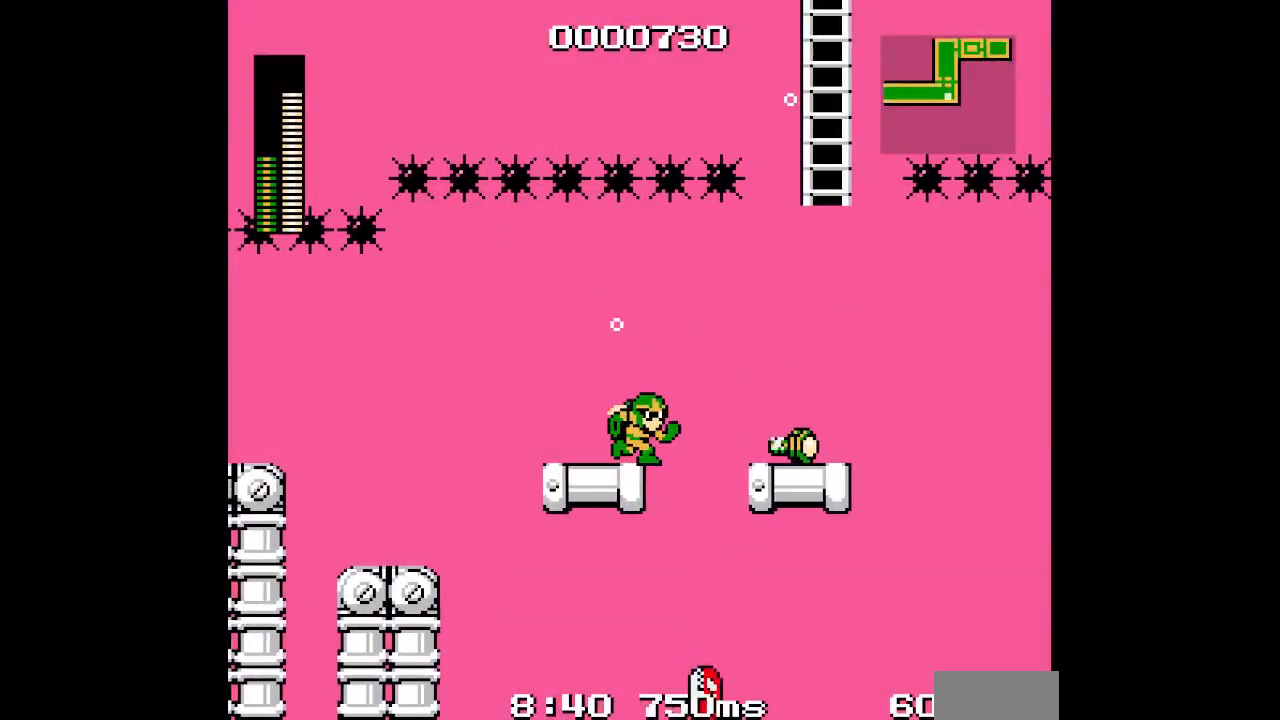
{"buttons": [], "events": [[467, "DPAD_RIGHT", "up"]]}